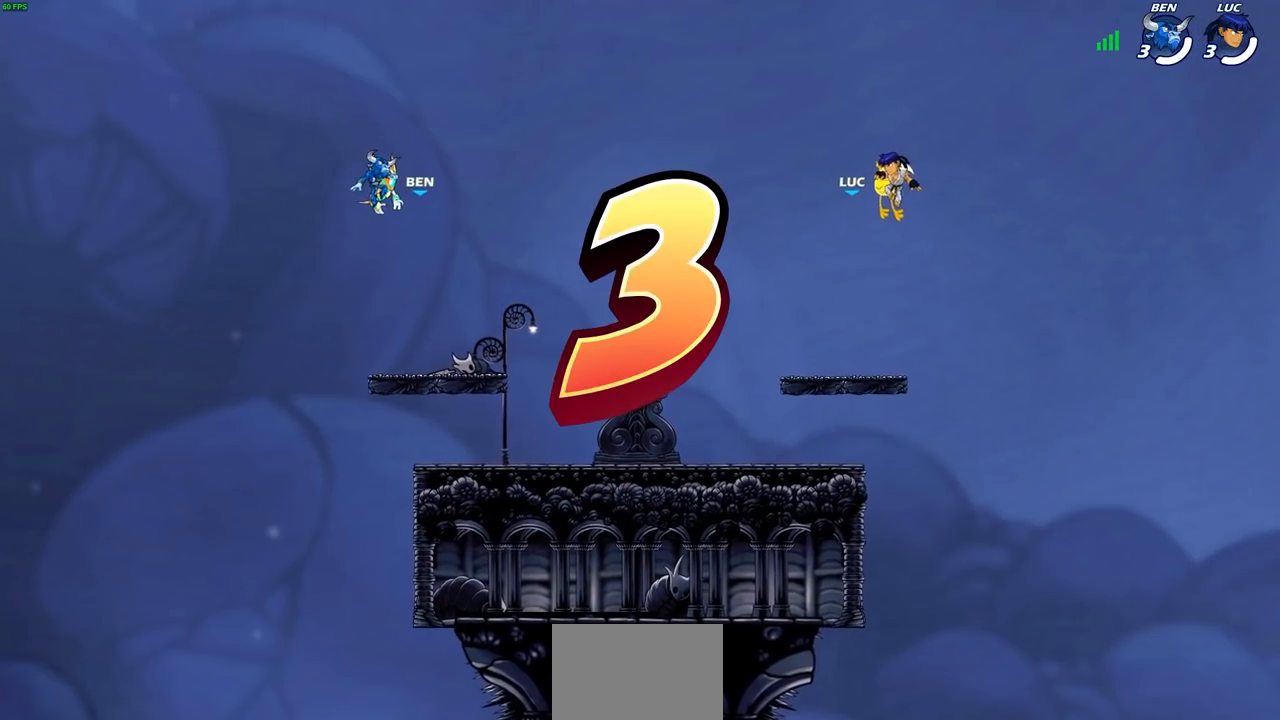
Gameplay with a controller (PlayStation layout); each line is a JSON object with the inputs held at the frame after it. "events" lists button and stick changes between this image and that frame as [ms after this image, input, new state], when the widget could be followed in between.
{"buttons": ["SELECT"], "left_stick": "center", "right_stick": "center", "events": [[150, "SELECT", "down"]]}
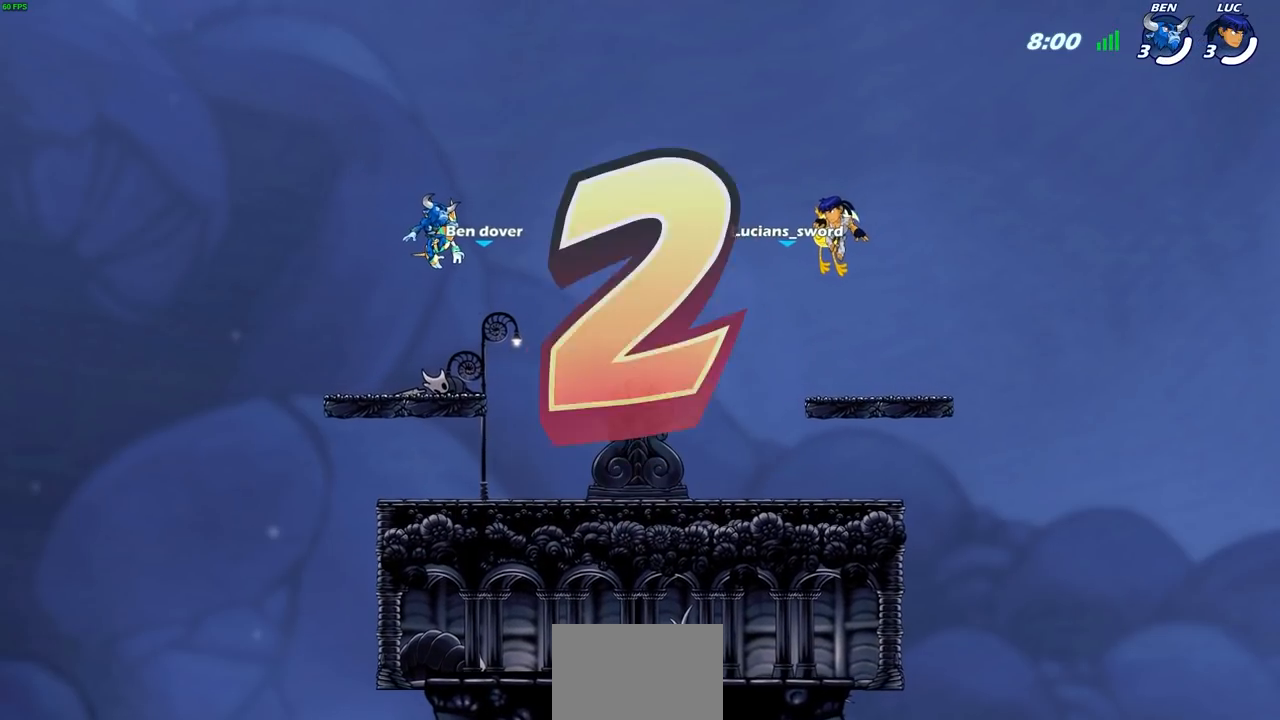
{"buttons": ["SELECT"], "left_stick": "center", "right_stick": "center", "events": []}
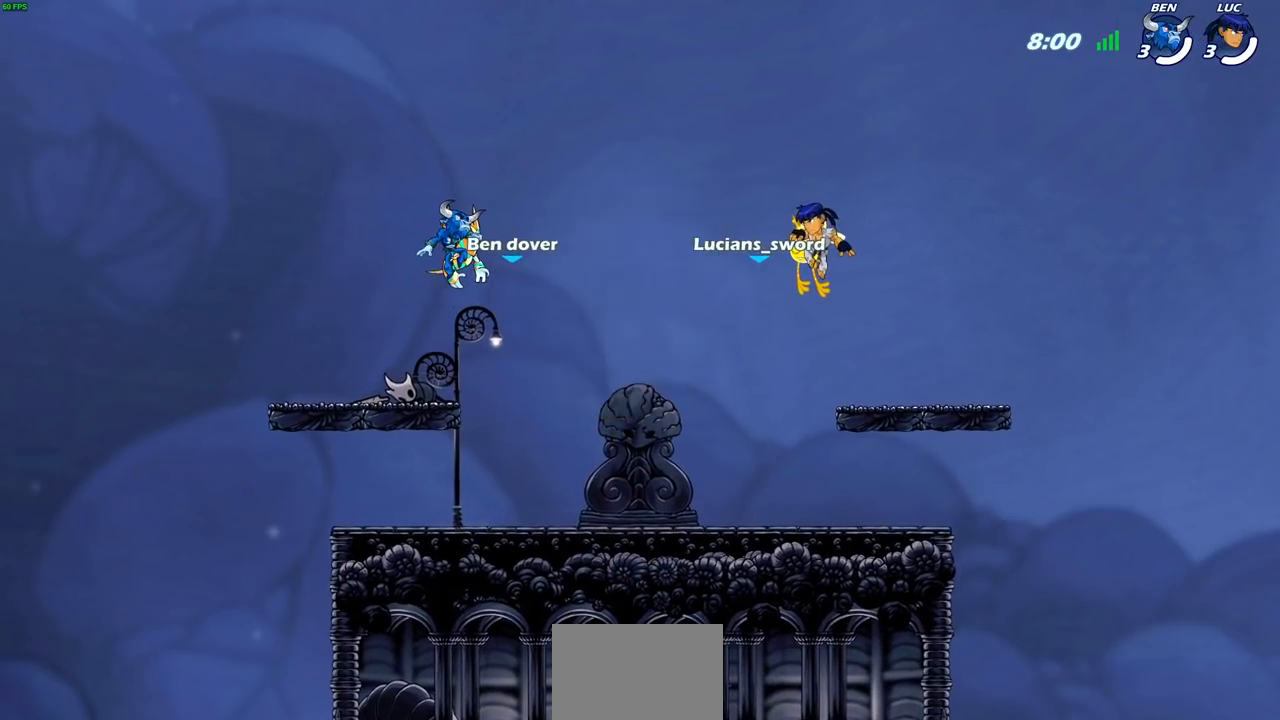
{"buttons": ["SELECT"], "left_stick": "center", "right_stick": "center", "events": []}
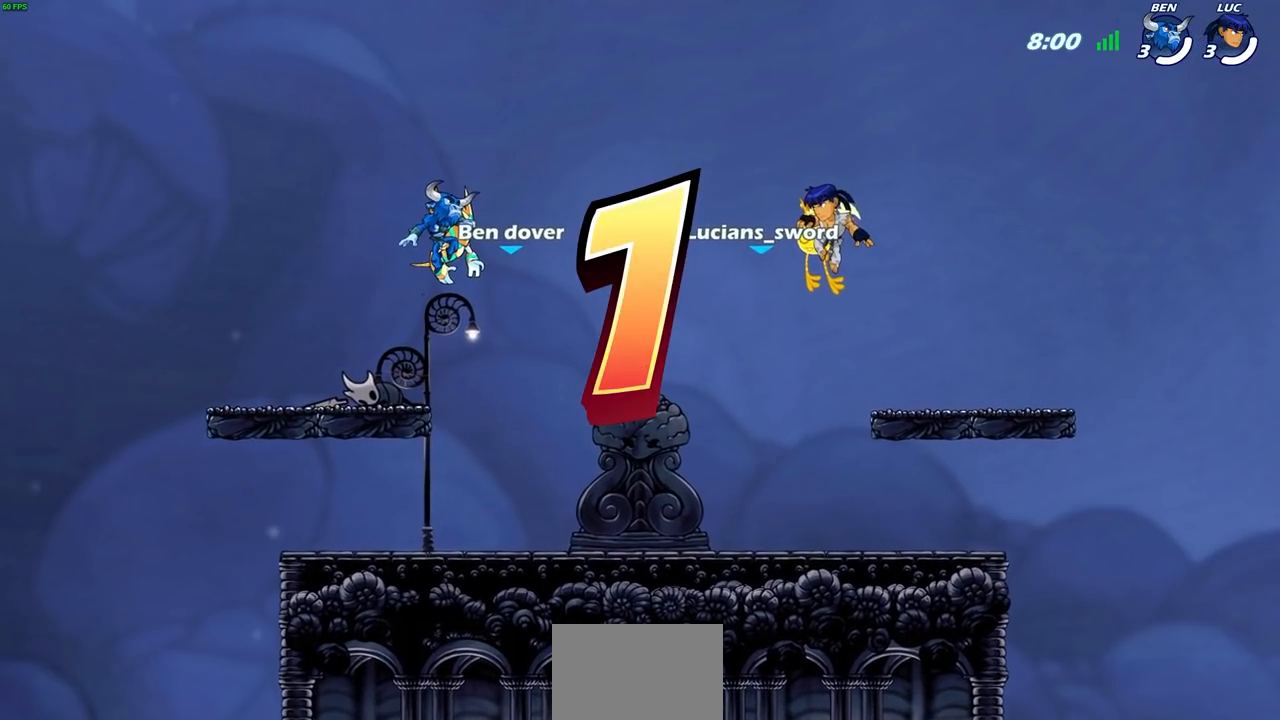
{"buttons": ["SELECT"], "left_stick": "center", "right_stick": "center", "events": []}
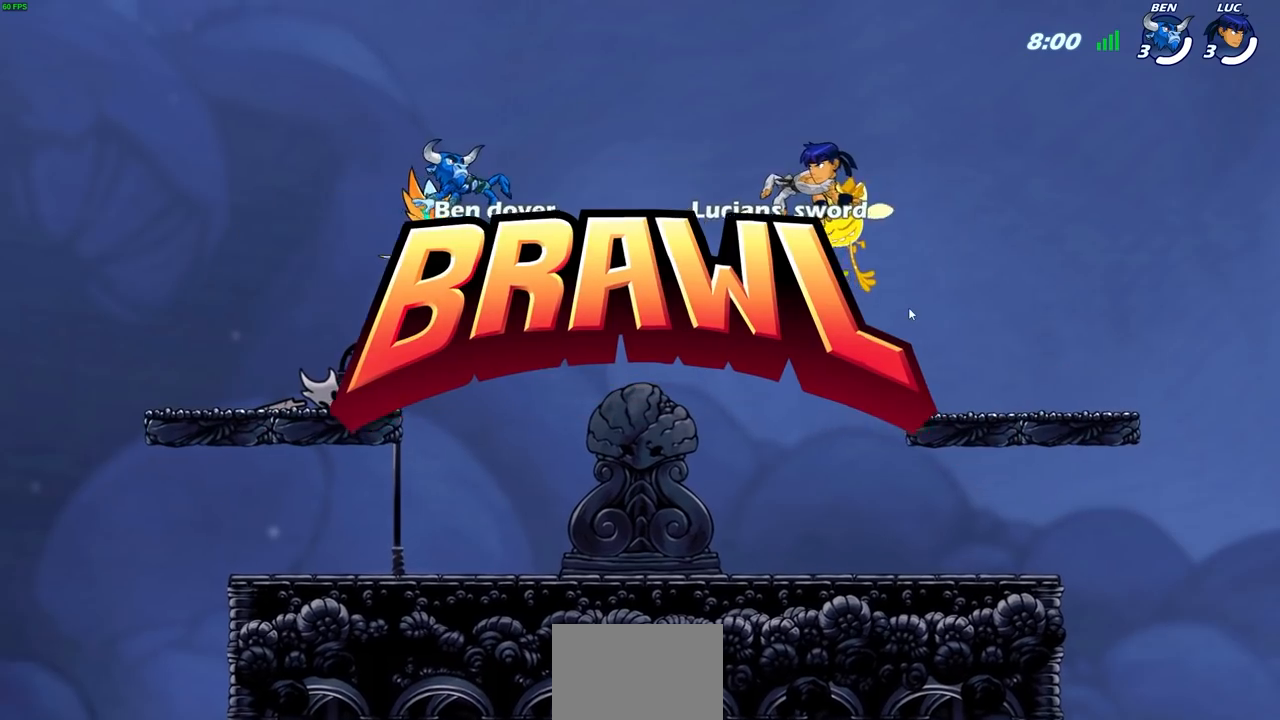
{"buttons": ["SELECT"], "left_stick": "center", "right_stick": "center", "events": [[50, "SELECT", "up"], [250, "SELECT", "down"]]}
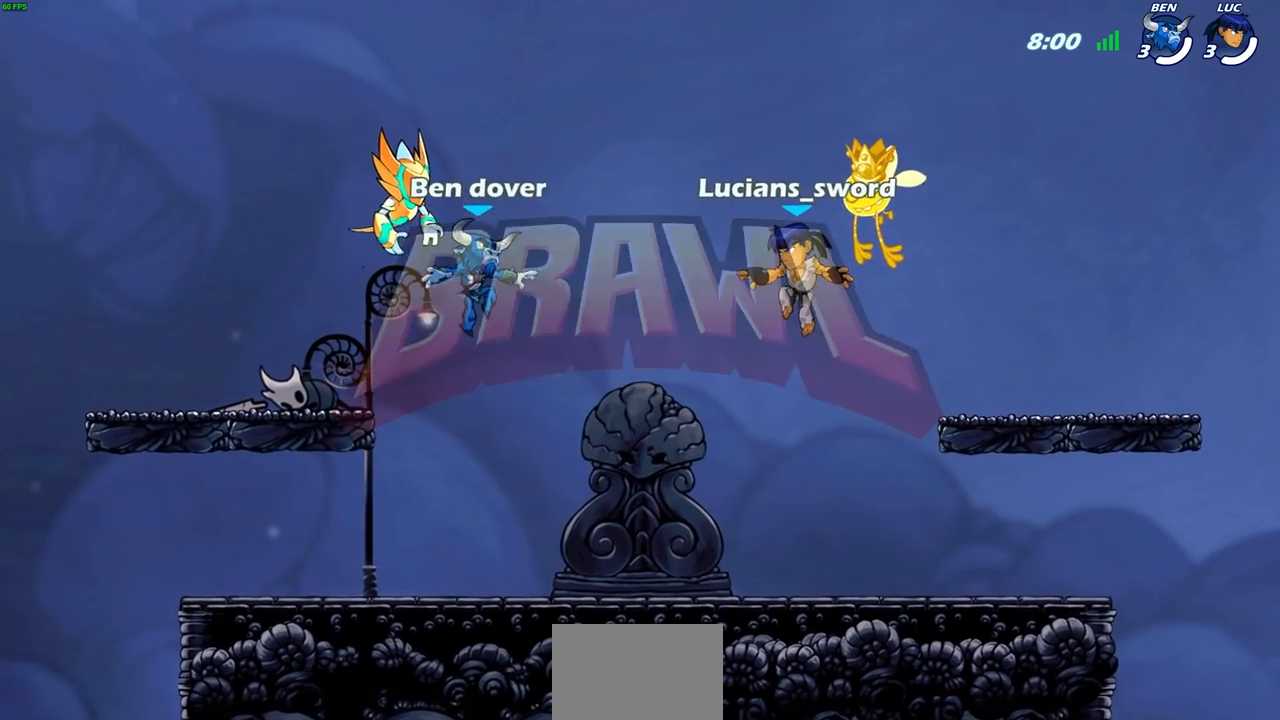
{"buttons": ["SELECT"], "left_stick": "center", "right_stick": "center", "events": []}
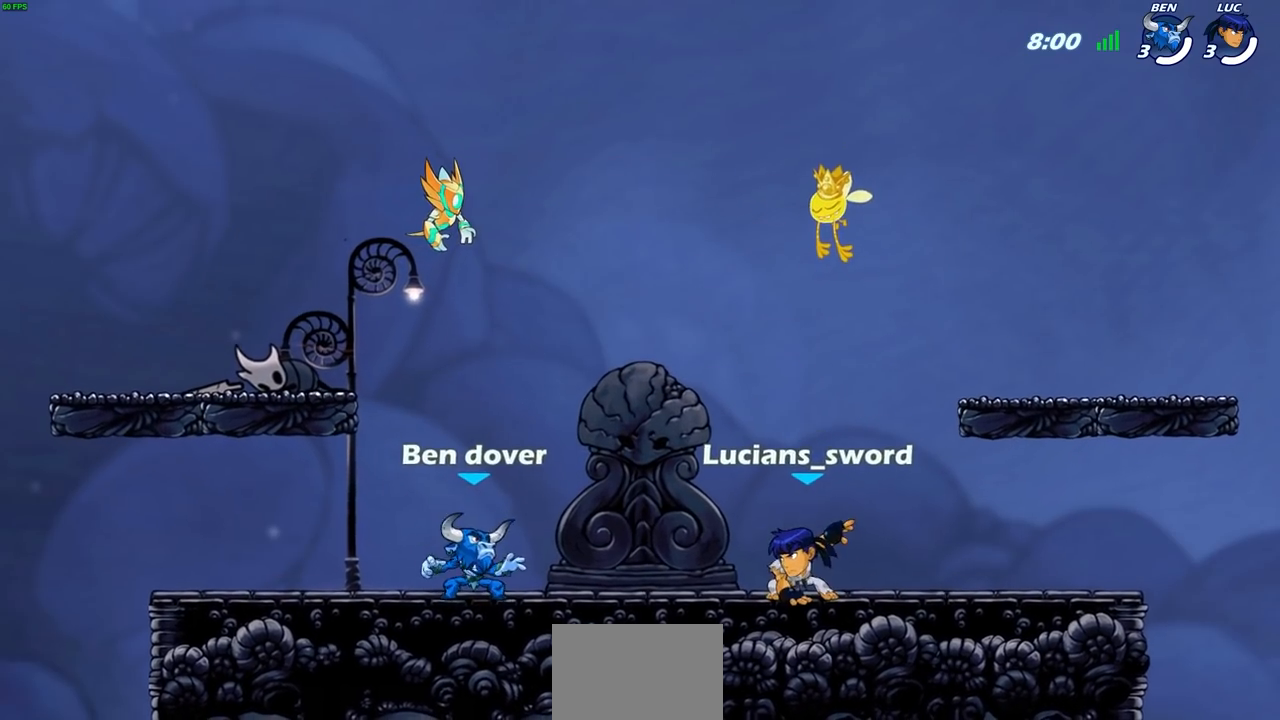
{"buttons": ["SELECT"], "left_stick": "center", "right_stick": "center", "events": []}
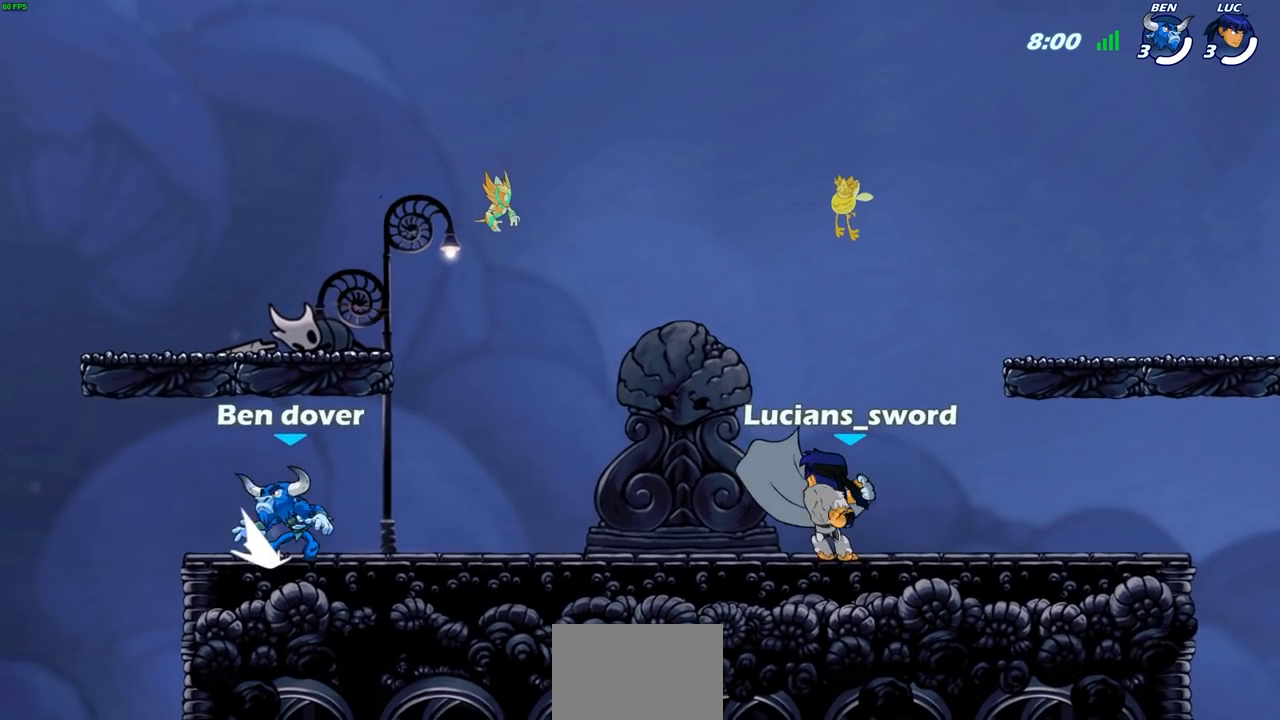
{"buttons": [], "left_stick": "center", "right_stick": "center", "events": [[183, "SELECT", "up"]]}
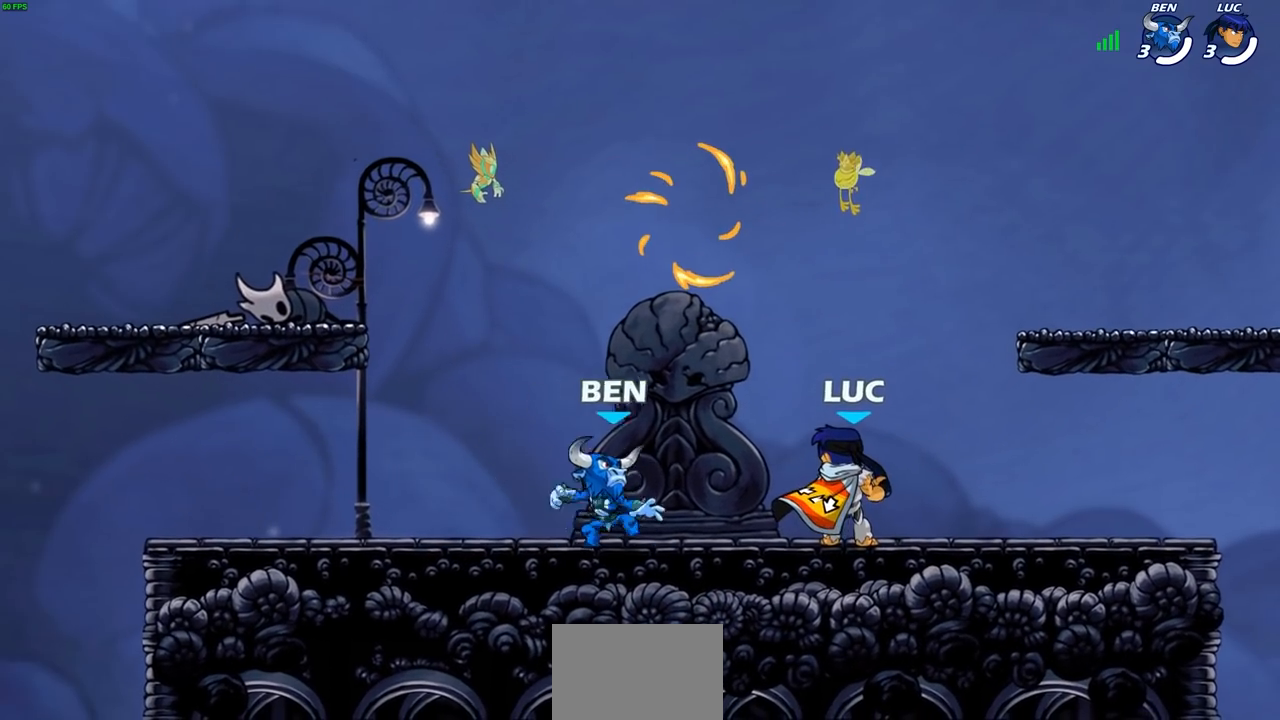
{"buttons": [], "left_stick": "center", "right_stick": "center", "events": []}
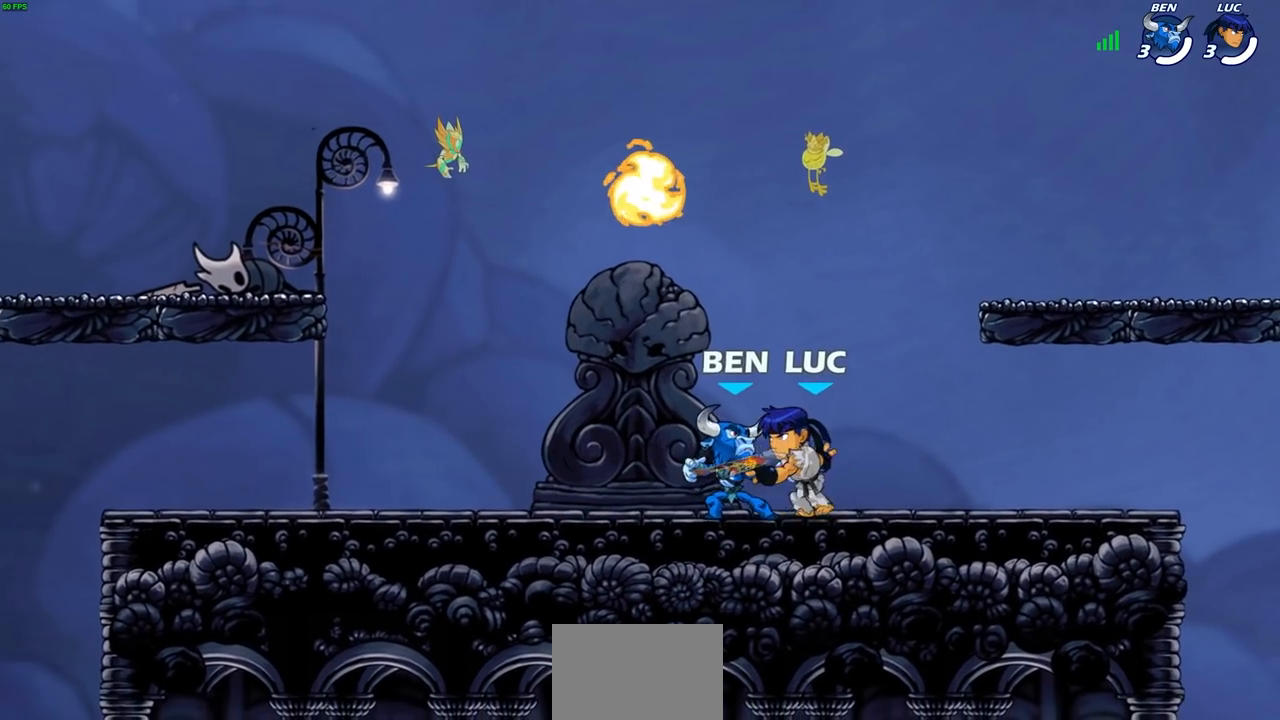
{"buttons": [], "left_stick": "center", "right_stick": "center", "events": []}
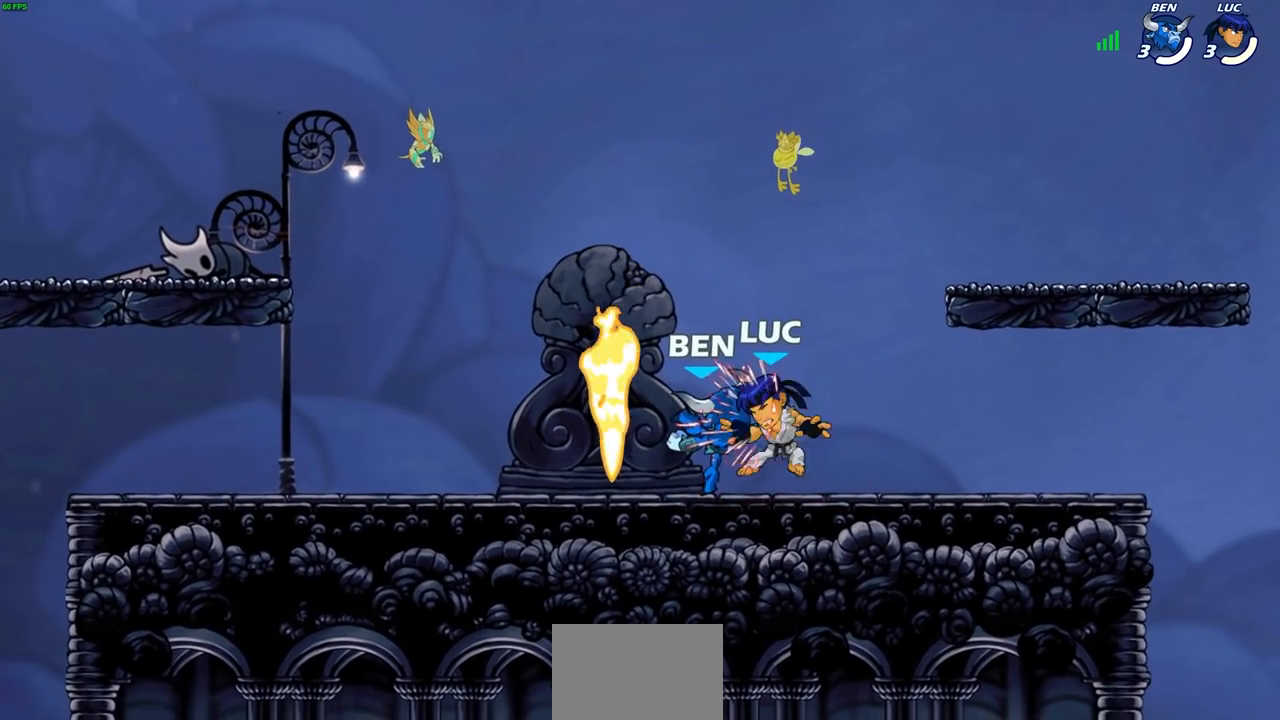
{"buttons": [], "left_stick": "right", "right_stick": "center", "events": [[267, "left_stick", "right"]]}
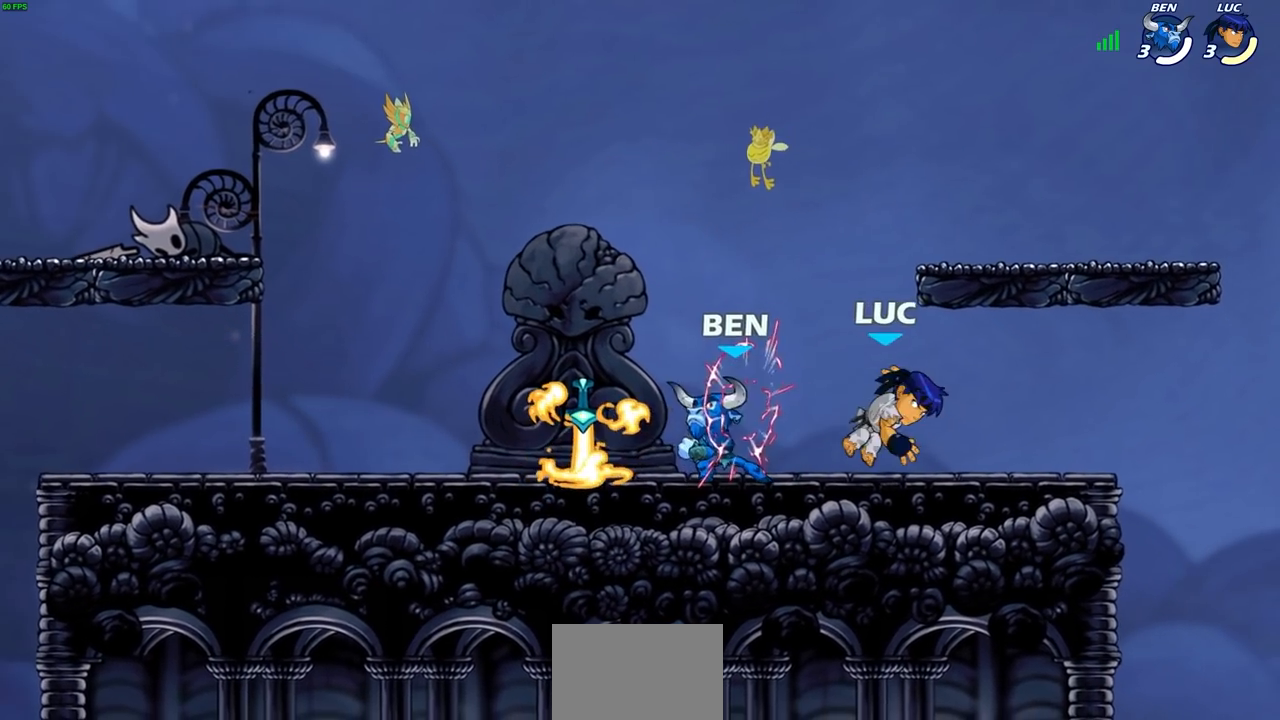
{"buttons": [], "left_stick": "center", "right_stick": "center", "events": [[367, "left_stick", "left"], [483, "left_stick", "center"]]}
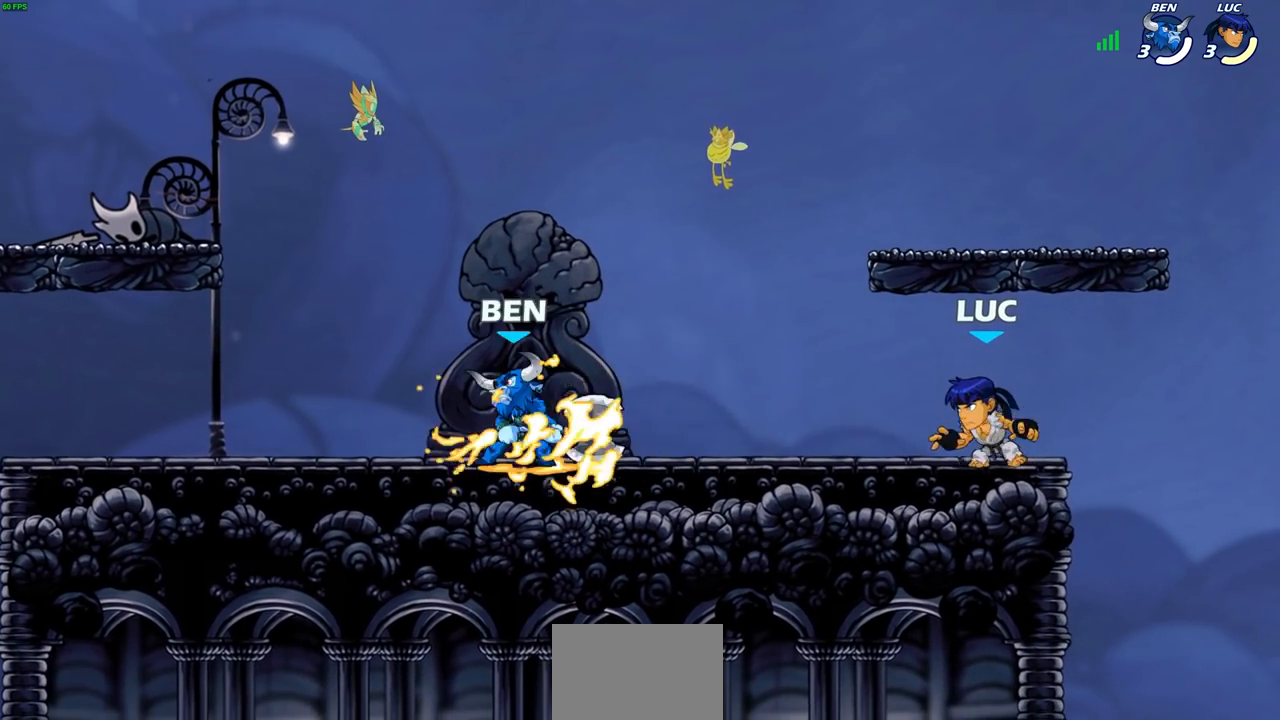
{"buttons": [], "left_stick": "center", "right_stick": "center", "events": []}
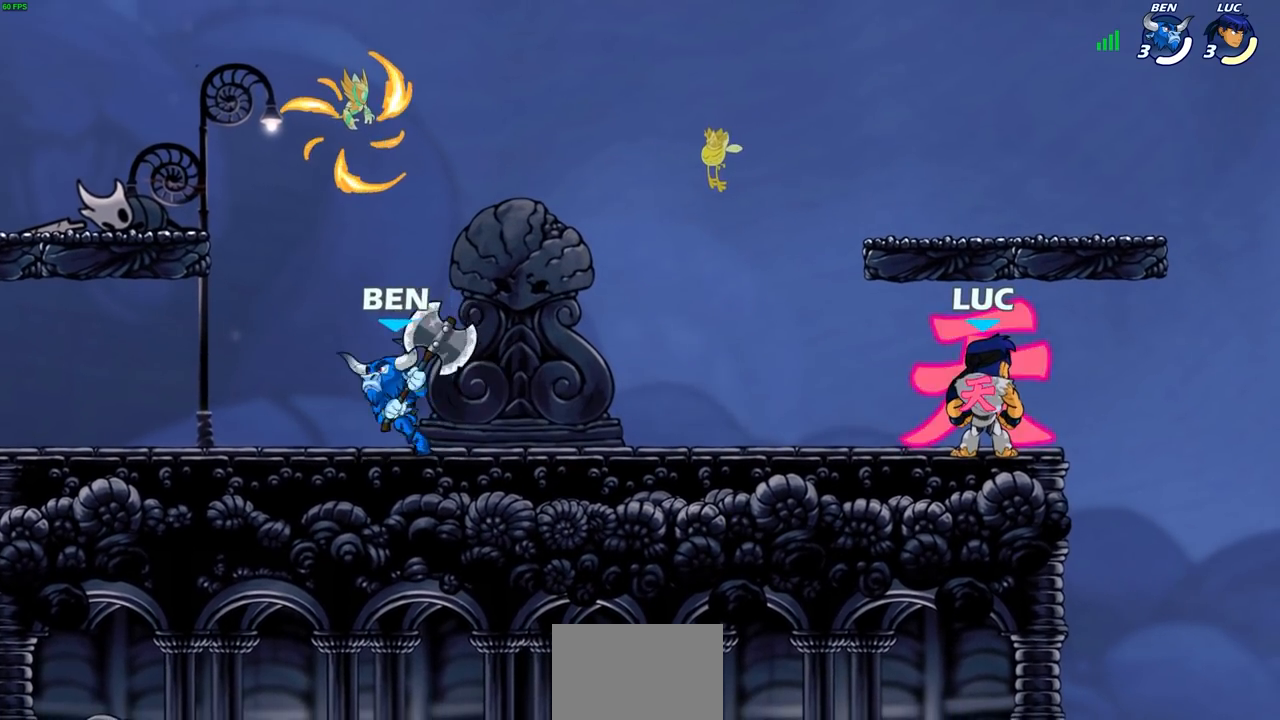
{"buttons": [], "left_stick": "center", "right_stick": "center", "events": []}
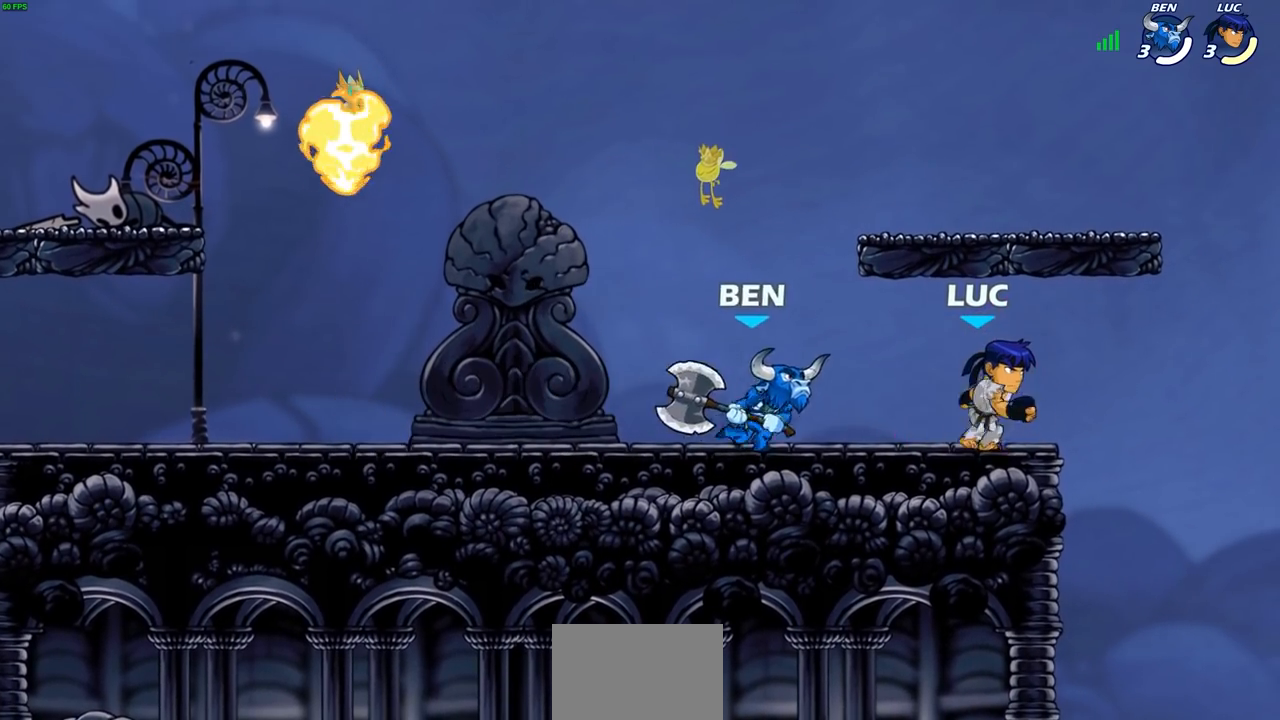
{"buttons": [], "left_stick": "center", "right_stick": "center"}
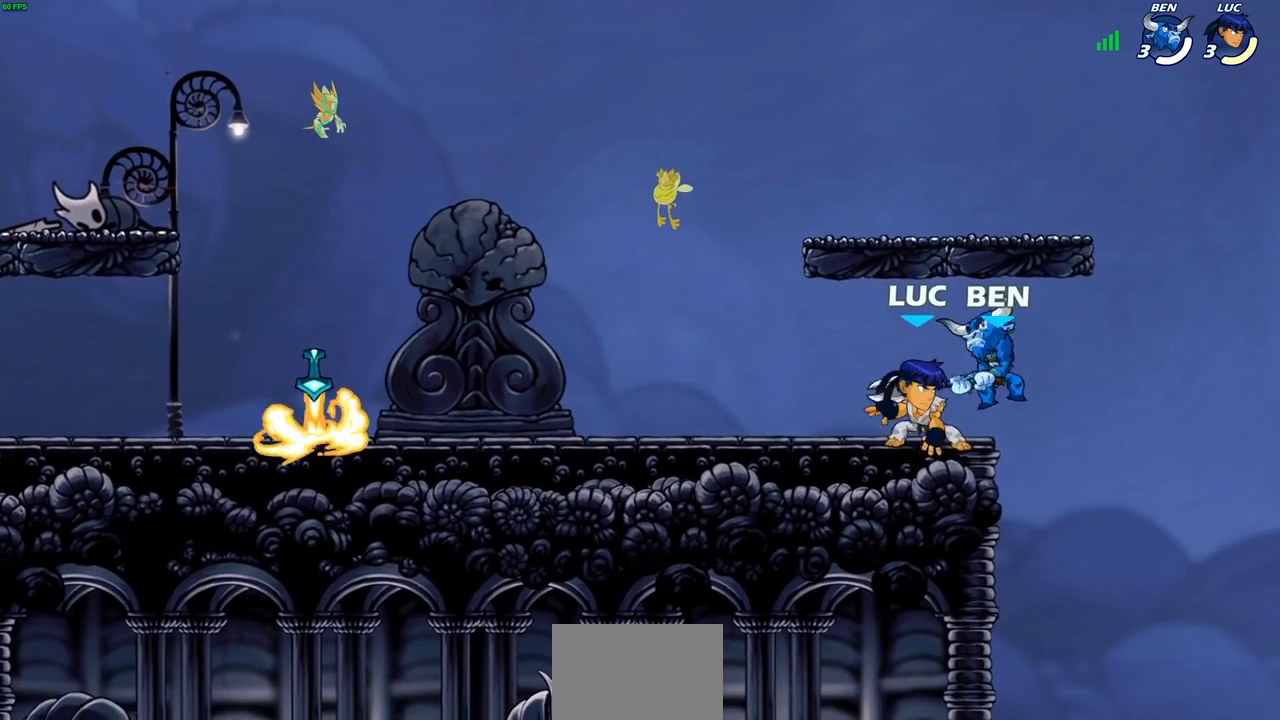
{"buttons": [], "left_stick": "center", "right_stick": "center", "events": [[100, "SQUARE", "down"], [167, "SQUARE", "up"], [267, "SQUARE", "down"], [333, "SQUARE", "up"], [433, "SQUARE", "down"], [500, "SQUARE", "up"]]}
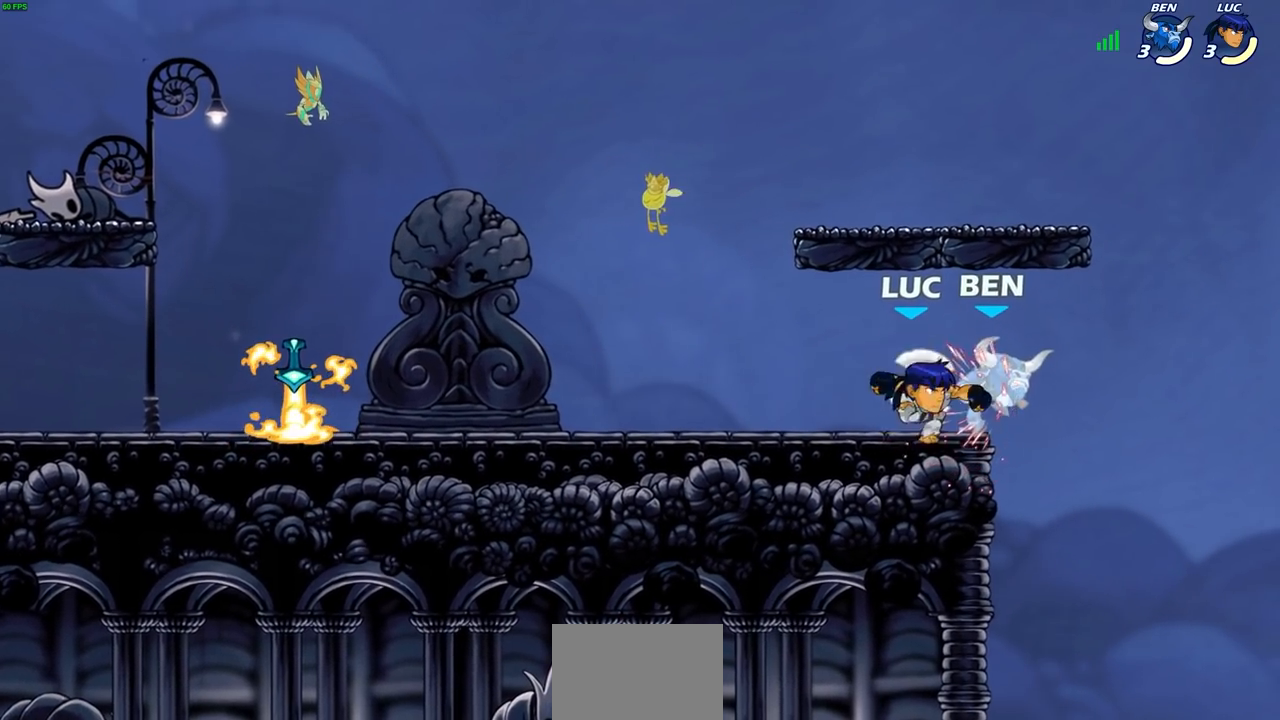
{"buttons": [], "left_stick": "center", "right_stick": "center", "events": [[100, "SQUARE", "down"], [167, "SQUARE", "up"], [250, "SQUARE", "down"], [383, "SQUARE", "up"]]}
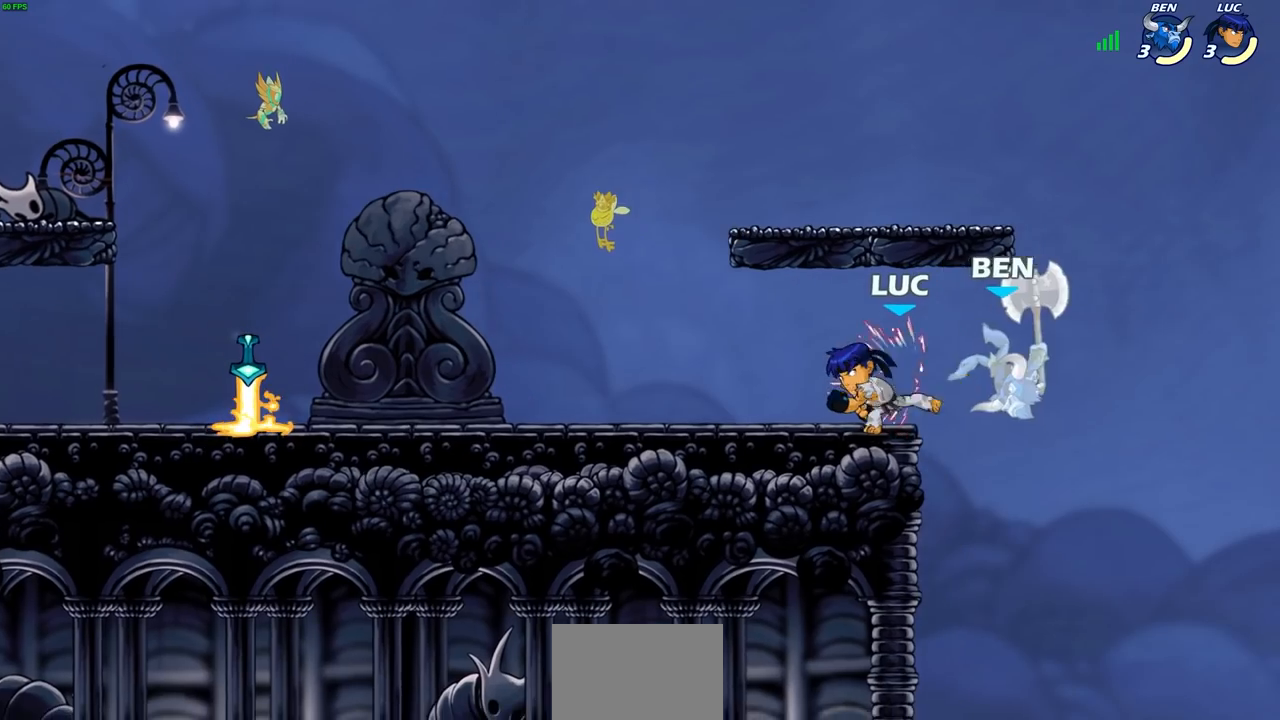
{"buttons": [], "left_stick": "left", "right_stick": "center", "events": [[50, "left_stick", "left"]]}
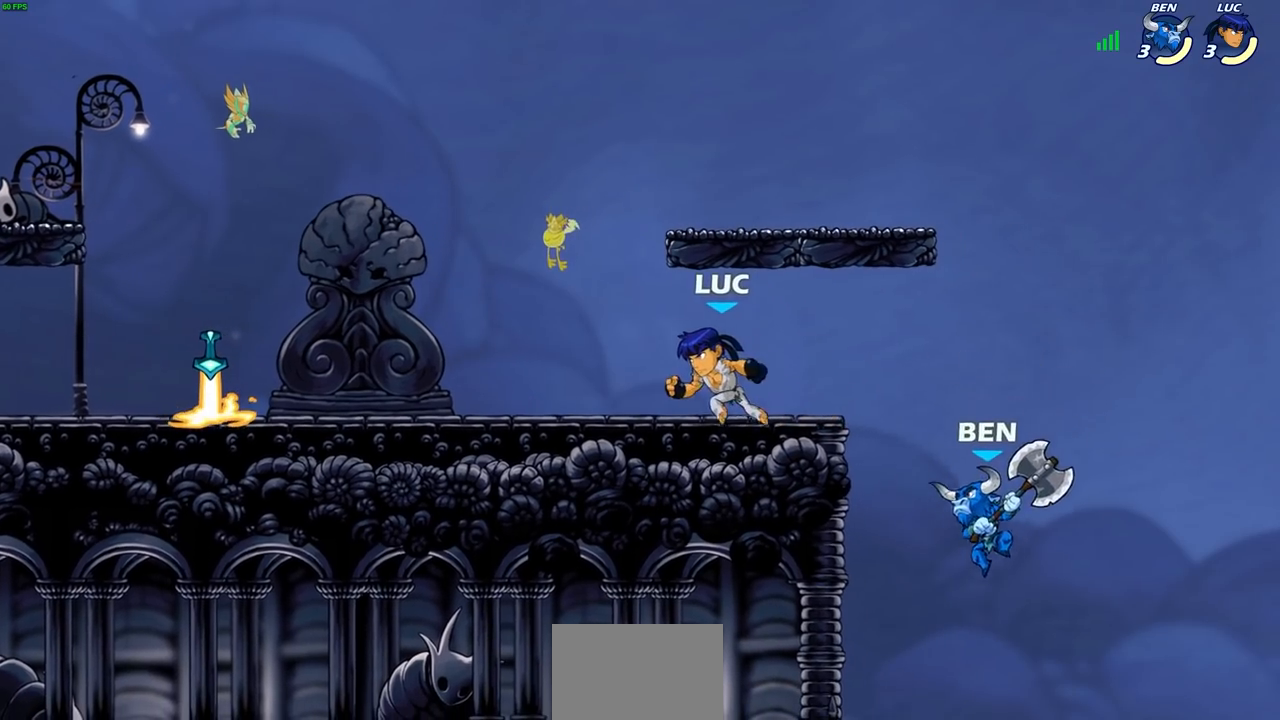
{"buttons": [], "left_stick": "down-left", "right_stick": "center", "events": [[200, "R2", "down"], [233, "CROSS", "down"], [317, "CROSS", "up"], [350, "R2", "up"], [367, "left_stick", "down-left"]]}
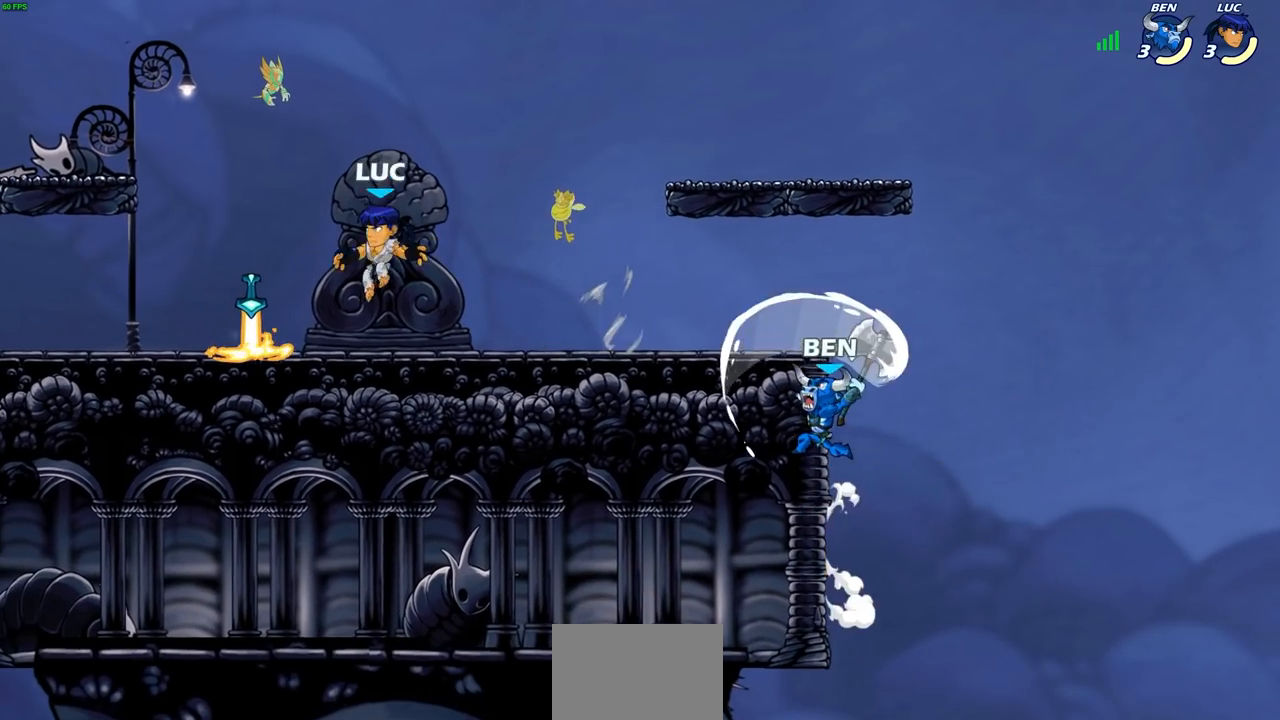
{"buttons": [], "left_stick": "center", "right_stick": "center", "events": [[100, "left_stick", "down-right"], [117, "R1", "down"], [150, "left_stick", "right"], [233, "R1", "up"], [317, "R2", "down"], [433, "R2", "up"], [433, "left_stick", "center"]]}
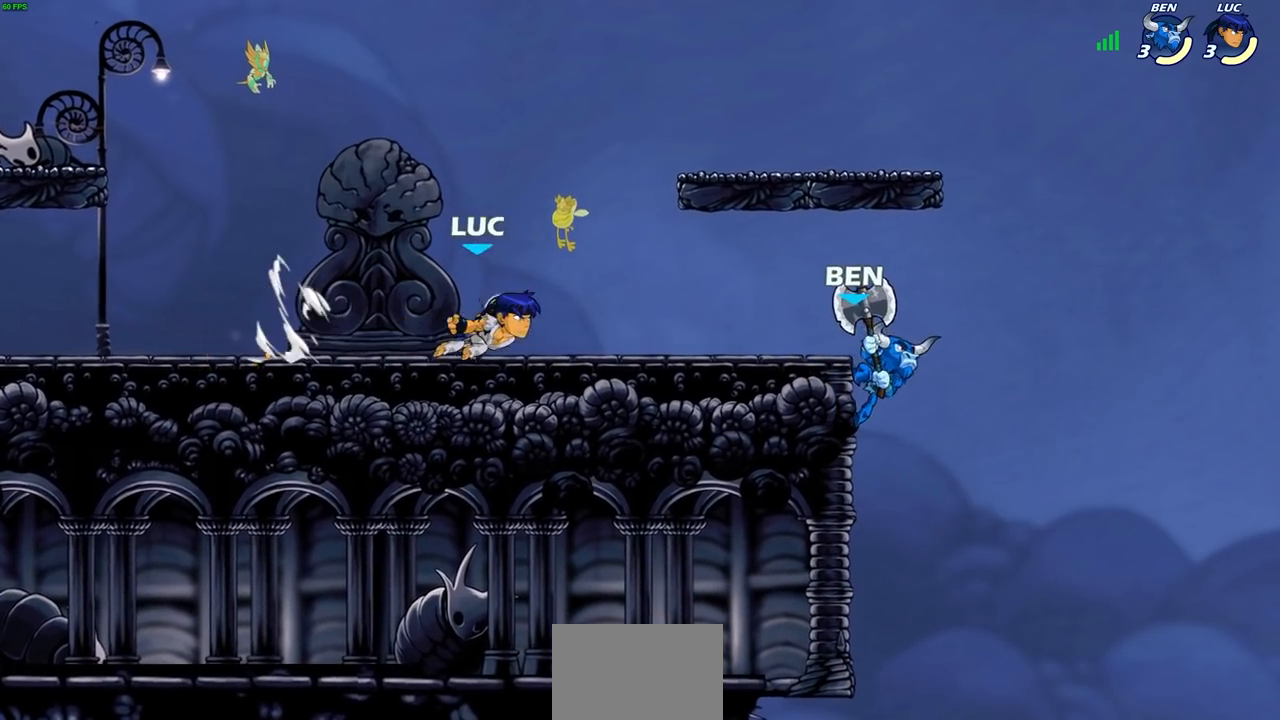
{"buttons": ["R2"], "left_stick": "center", "right_stick": "center", "events": [[67, "left_stick", "left"], [133, "R2", "down"], [217, "left_stick", "center"], [267, "R2", "up"], [317, "left_stick", "right"], [383, "R2", "down"], [500, "left_stick", "center"]]}
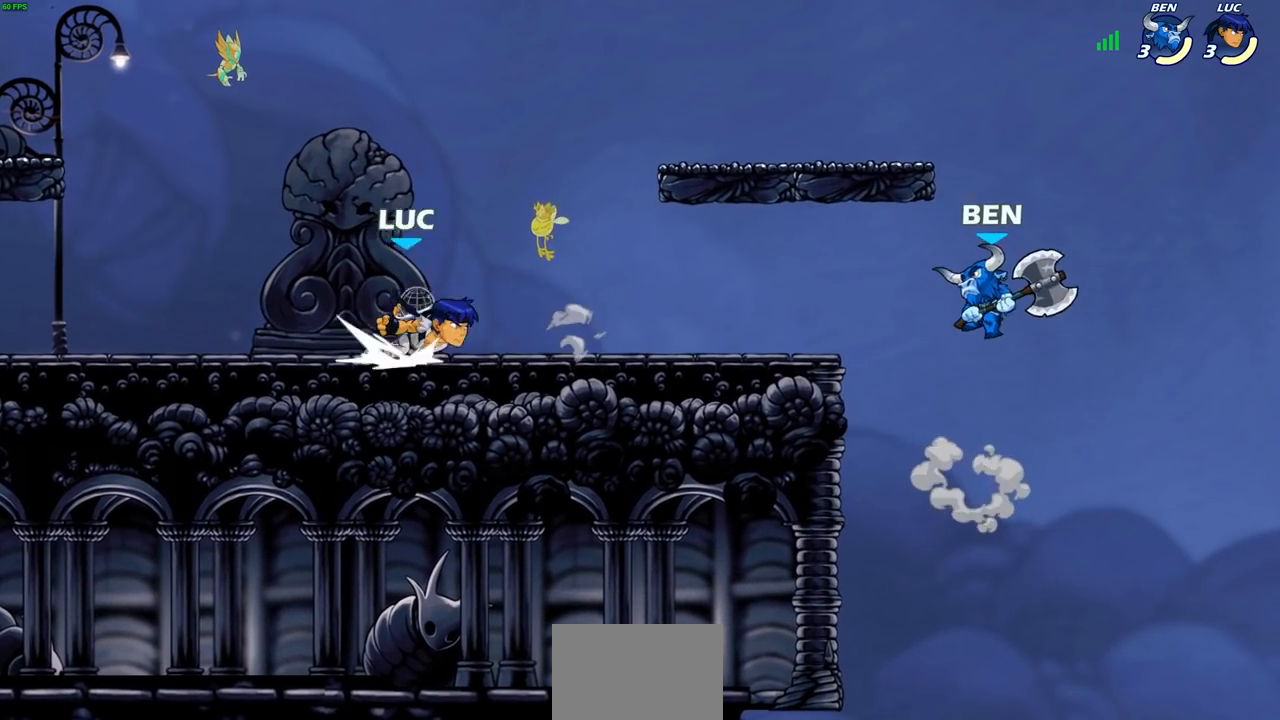
{"buttons": [], "left_stick": "center", "right_stick": "center", "events": [[17, "R2", "up"], [167, "left_stick", "left"], [233, "R2", "down"], [350, "R2", "up"], [350, "left_stick", "center"]]}
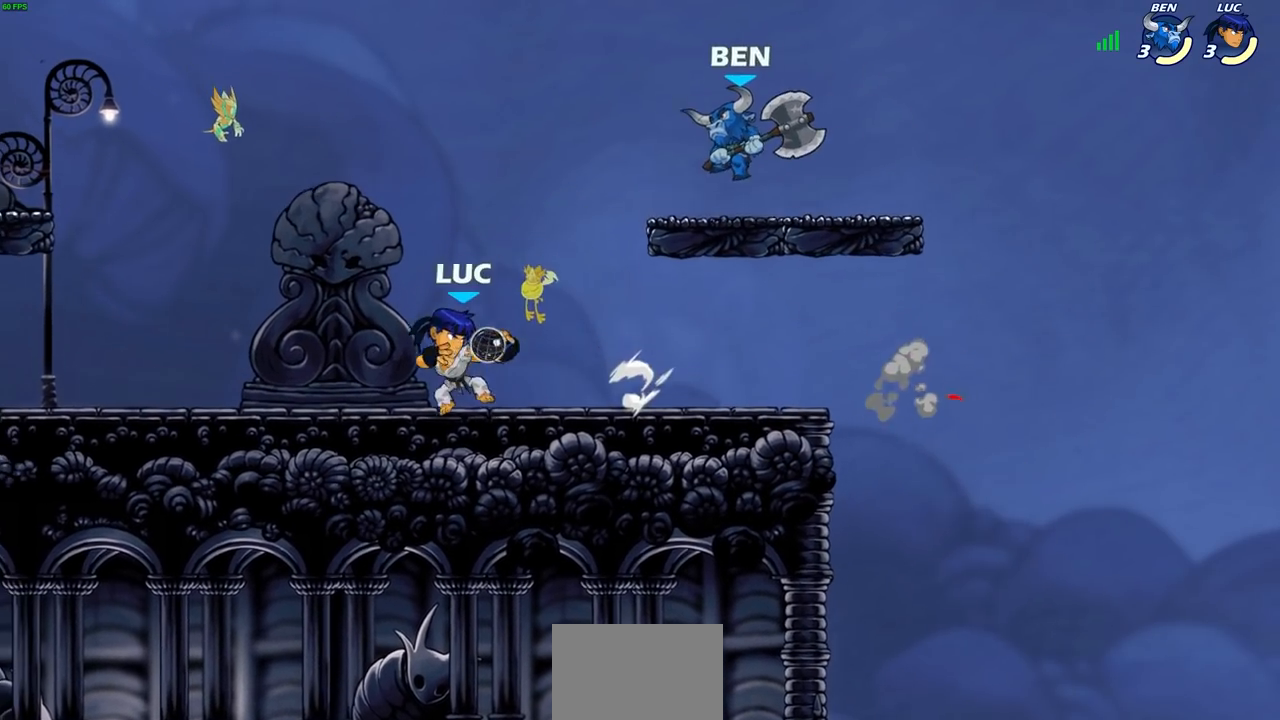
{"buttons": [], "left_stick": "center", "right_stick": "center", "events": [[267, "SQUARE", "down"], [367, "SQUARE", "up"]]}
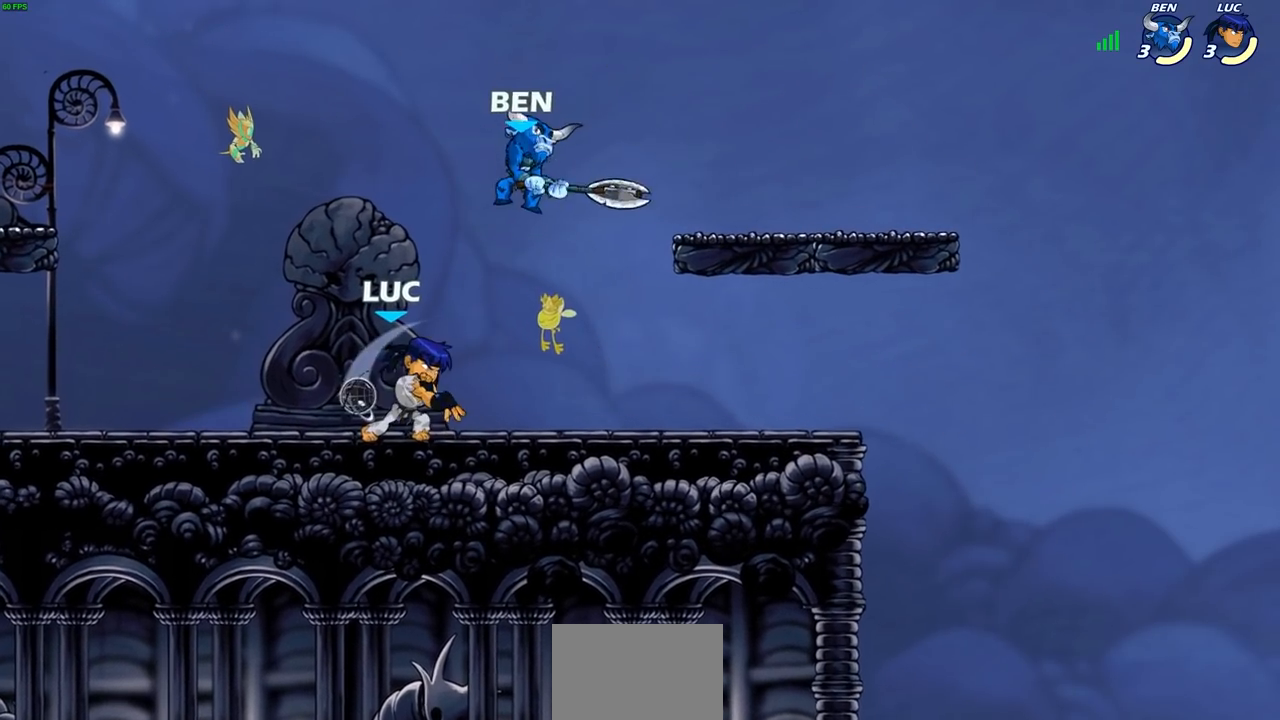
{"buttons": [], "left_stick": "up-right", "right_stick": "center", "events": [[400, "left_stick", "right"], [467, "left_stick", "up-right"]]}
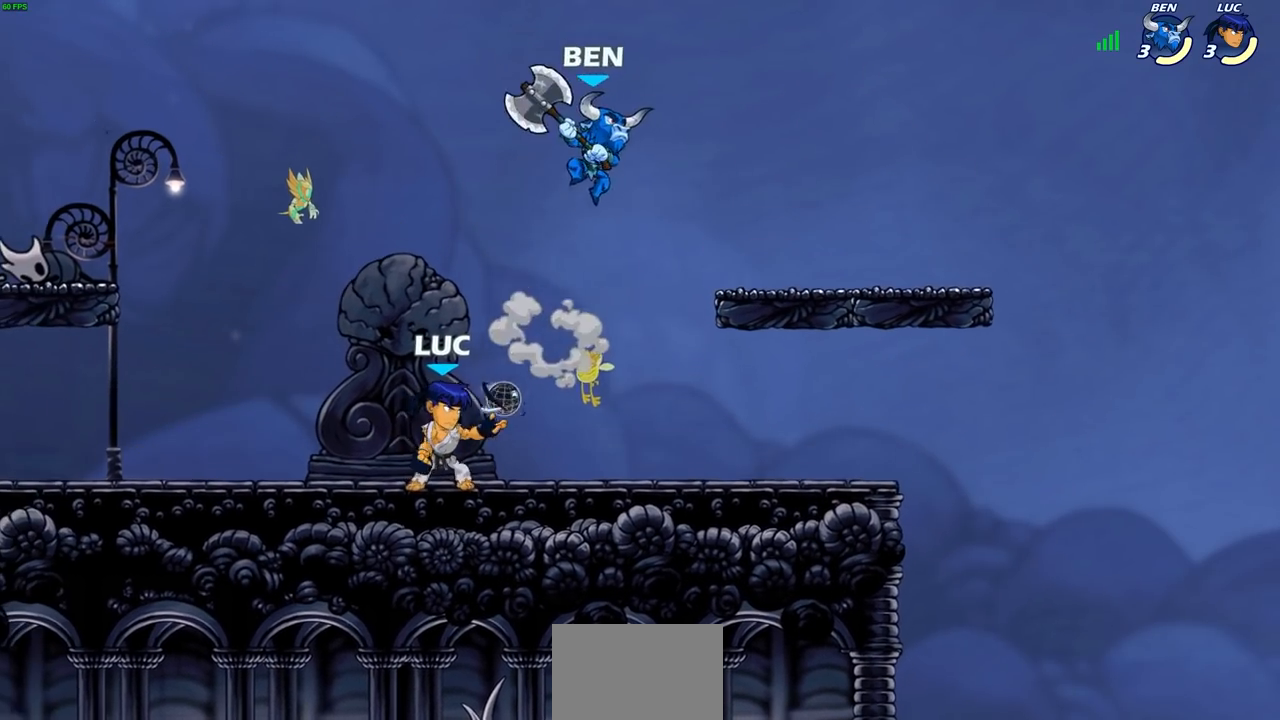
{"buttons": [], "left_stick": "down", "right_stick": "center", "events": [[33, "left_stick", "up"], [150, "CROSS", "down"], [300, "CROSS", "up"], [400, "left_stick", "center"], [450, "left_stick", "down"]]}
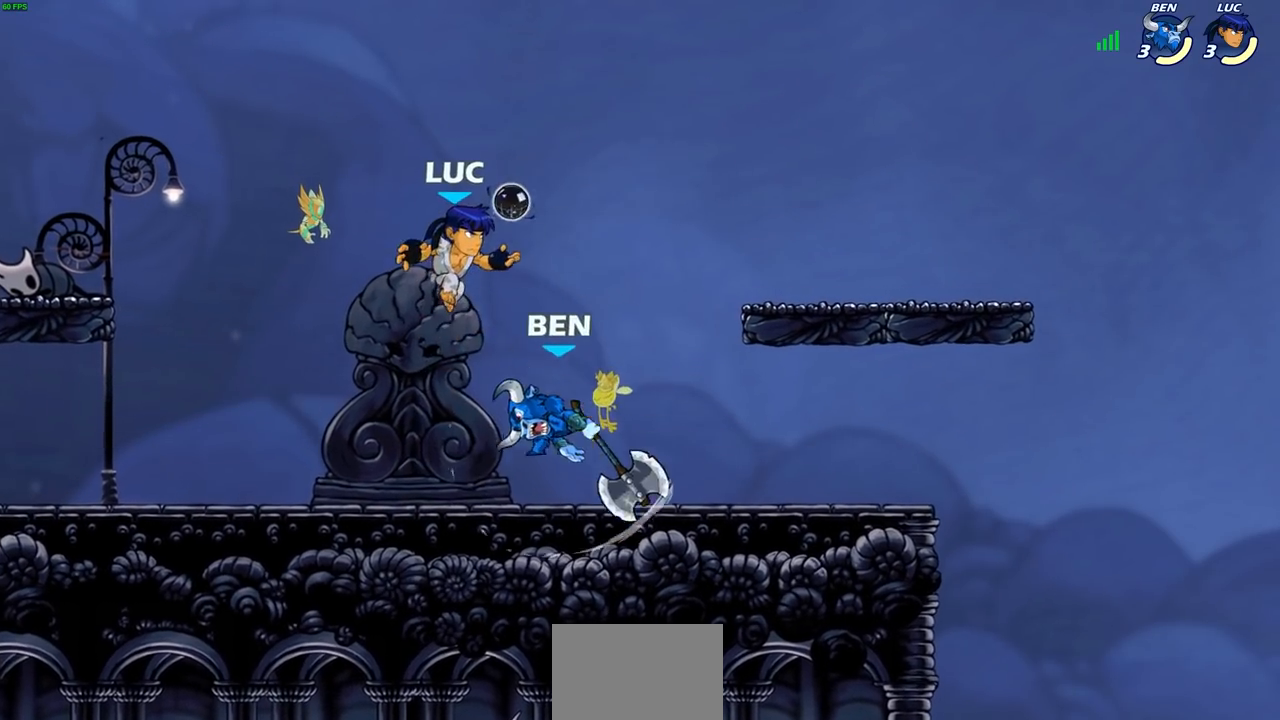
{"buttons": [], "left_stick": "center", "right_stick": "center", "events": [[83, "left_stick", "left"], [150, "left_stick", "right"], [200, "left_stick", "down"], [250, "SQUARE", "down"], [317, "left_stick", "center"], [333, "SQUARE", "up"]]}
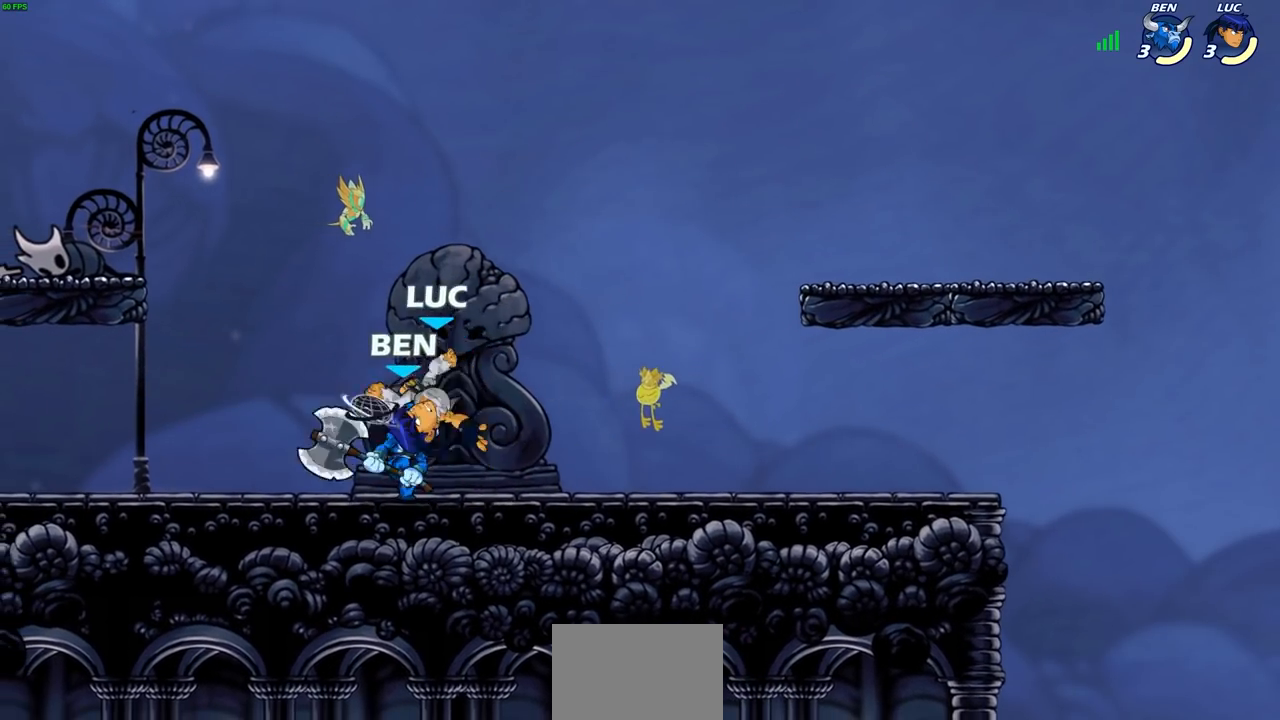
{"buttons": ["SQUARE"], "left_stick": "right", "right_stick": "center", "events": [[333, "left_stick", "right"], [450, "SQUARE", "down"]]}
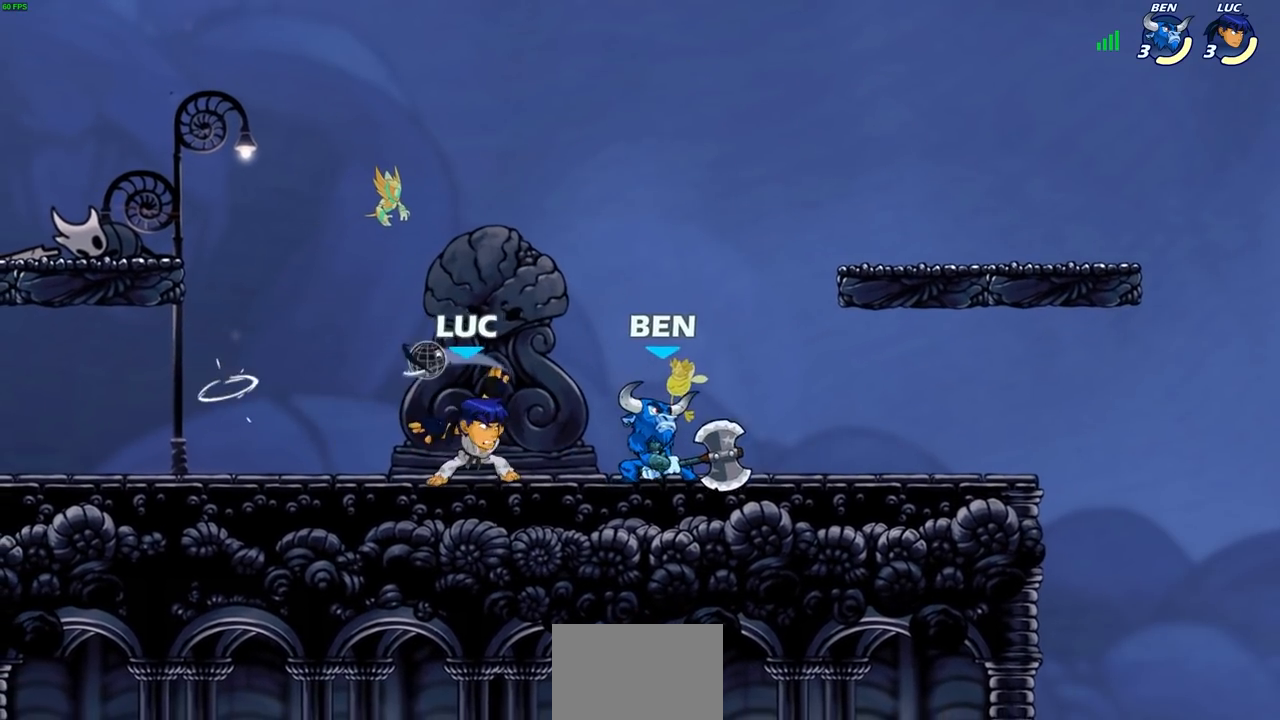
{"buttons": [], "left_stick": "center", "right_stick": "center", "events": [[50, "SQUARE", "up"], [150, "left_stick", "center"]]}
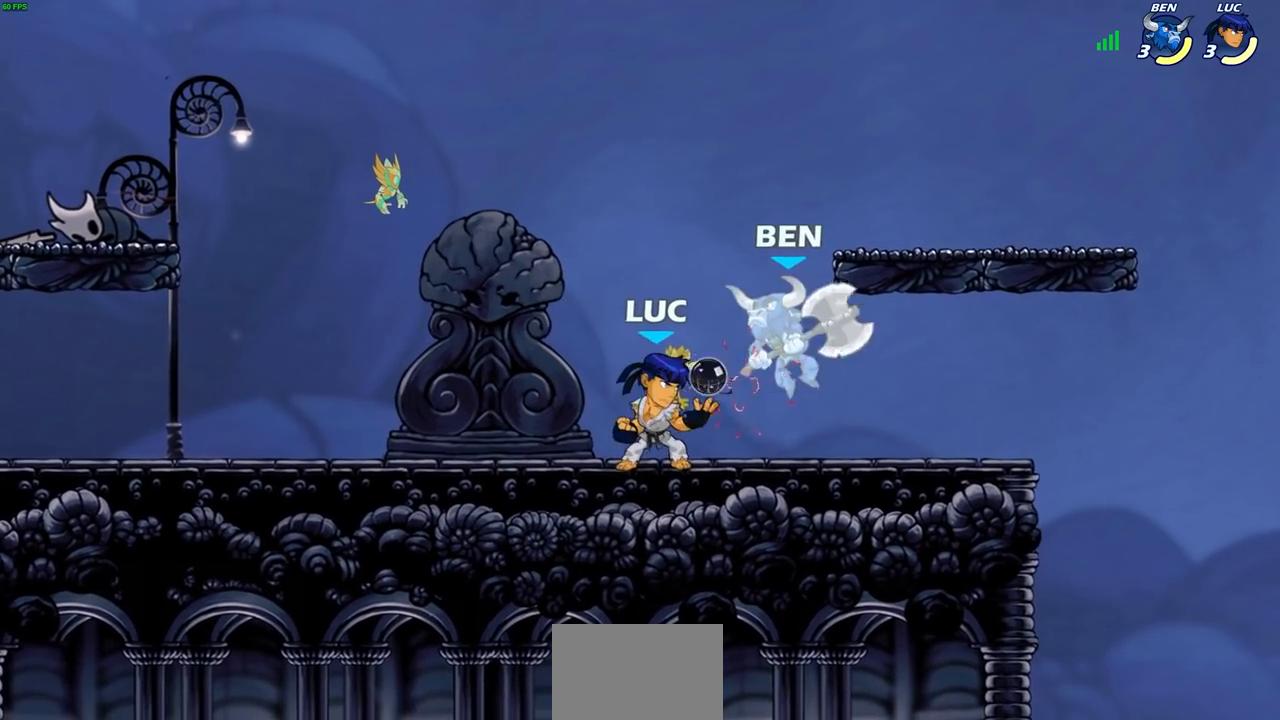
{"buttons": [], "left_stick": "center", "right_stick": "center", "events": [[17, "CIRCLE", "down"], [67, "CIRCLE", "up"]]}